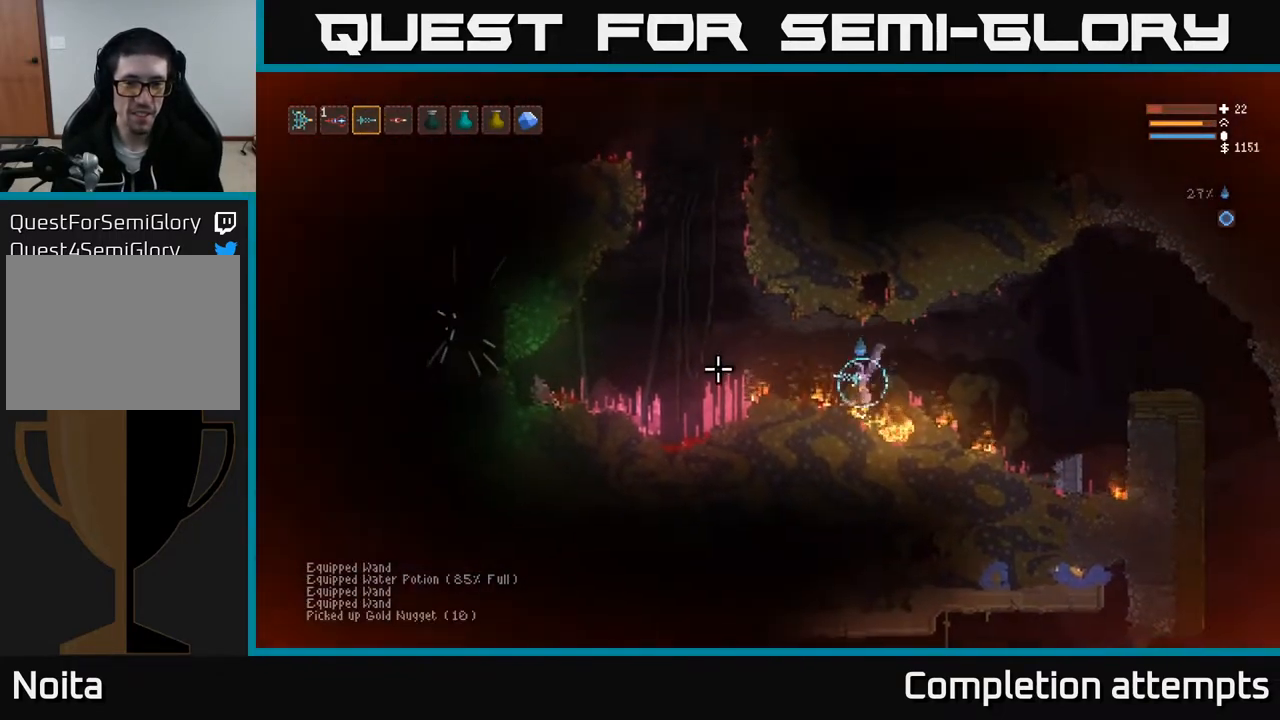
Gameplay with a controller (Xbox layout); each line is a JSON object with the inputs held at the frame after it. "events" lists button and stick changes between this image and that frame as [ms after this image, input, new state], when the widget could be followed in between.
{"buttons": [], "left_stick": "left", "right_stick": "left", "events": [[100, "L2", "up"], [367, "L2", "down"], [467, "L2", "up"]]}
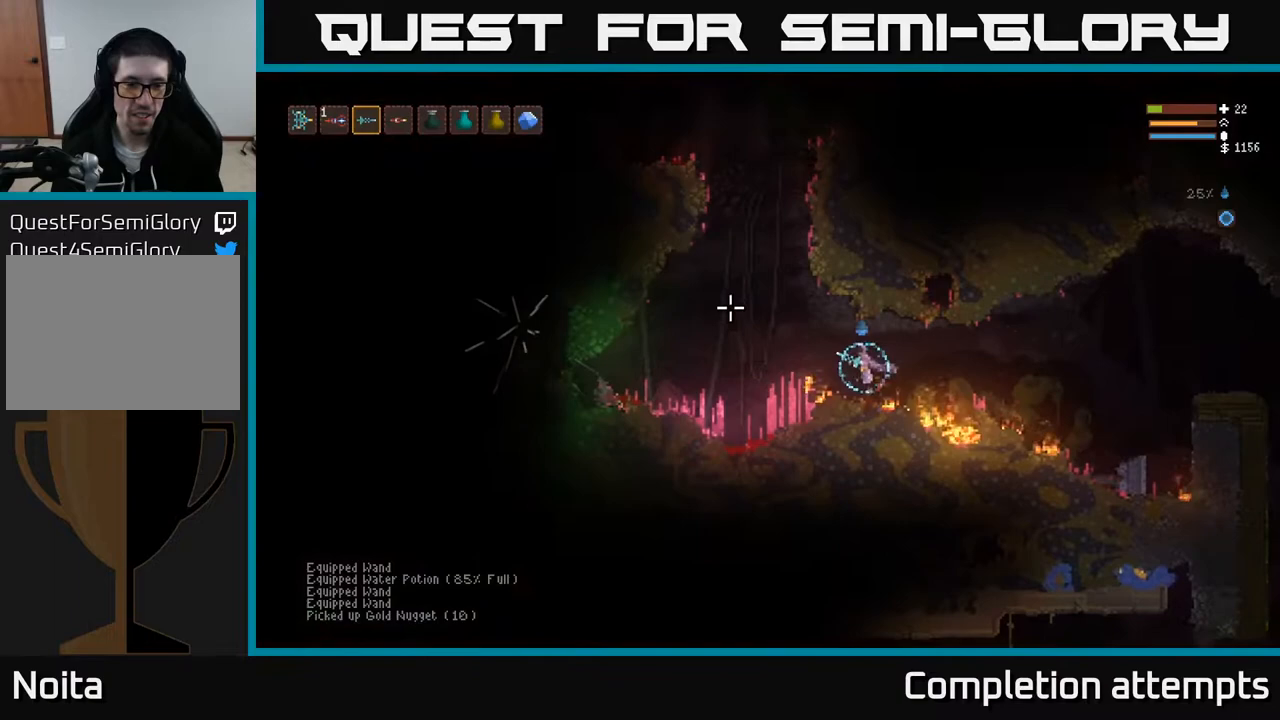
{"buttons": ["L2"], "left_stick": "left", "right_stick": "left", "events": [[267, "left_stick", "center"], [417, "left_stick", "left"], [433, "L2", "down"]]}
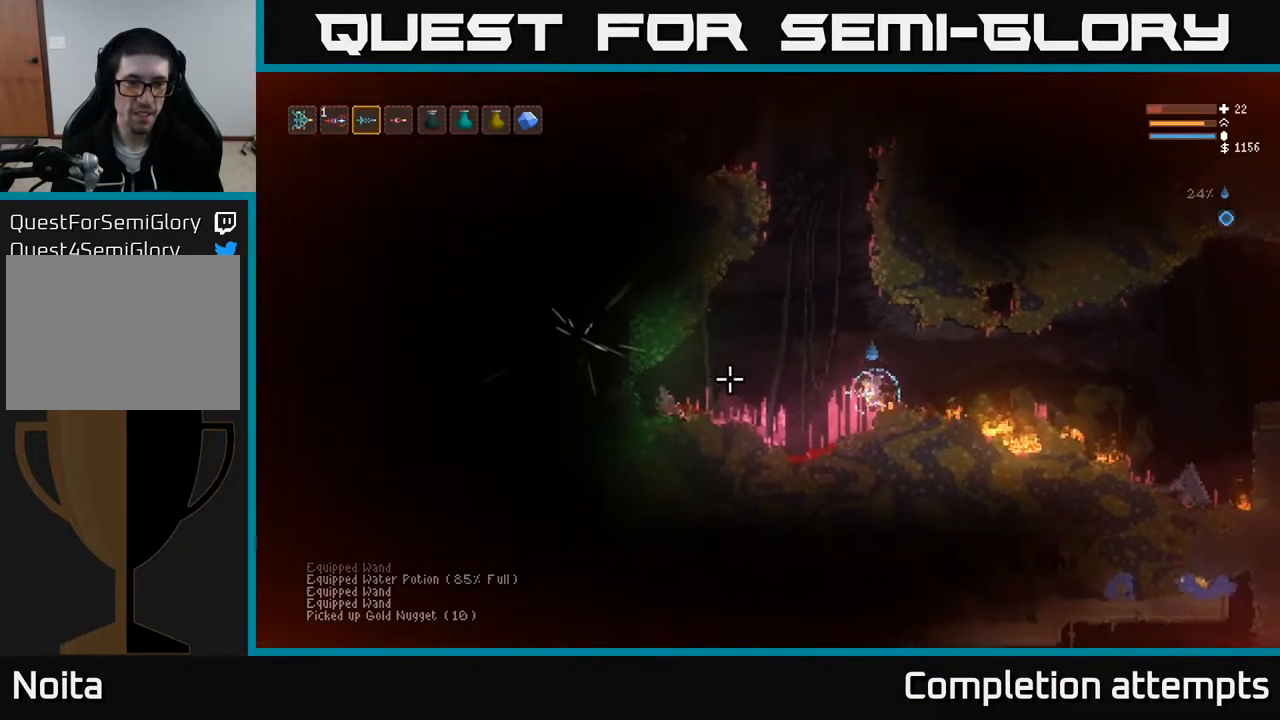
{"buttons": ["L2"], "left_stick": "center", "right_stick": "up", "events": [[250, "right_stick", "up-left"], [367, "left_stick", "center"], [483, "right_stick", "up"]]}
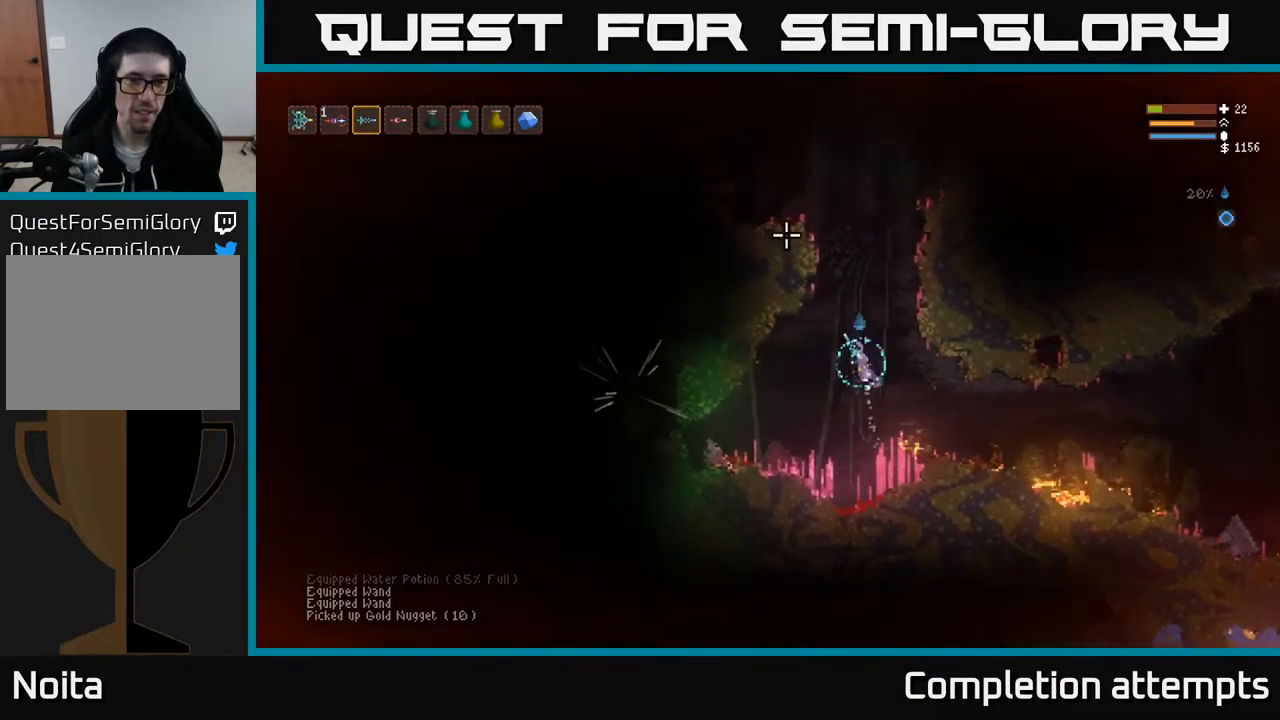
{"buttons": ["L2"], "left_stick": "center", "right_stick": "up", "events": []}
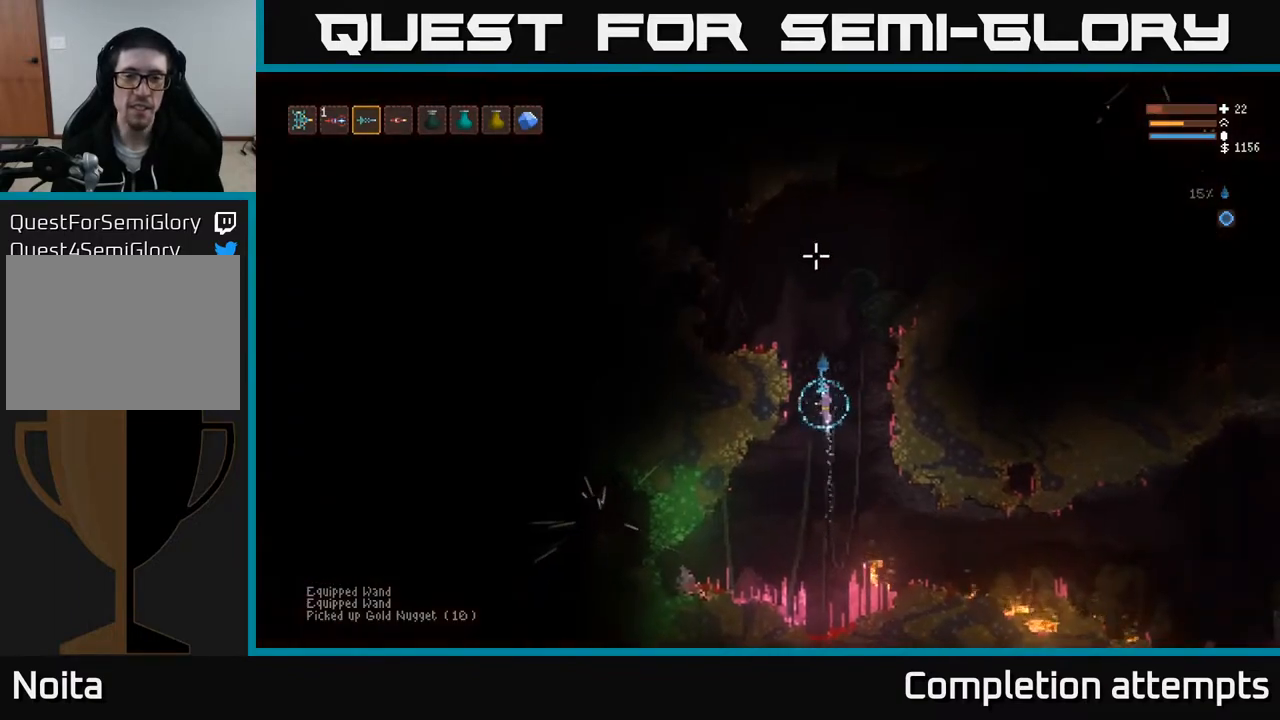
{"buttons": [], "left_stick": "left", "right_stick": "up-right", "events": [[117, "left_stick", "left"], [333, "right_stick", "up-right"], [383, "L2", "up"]]}
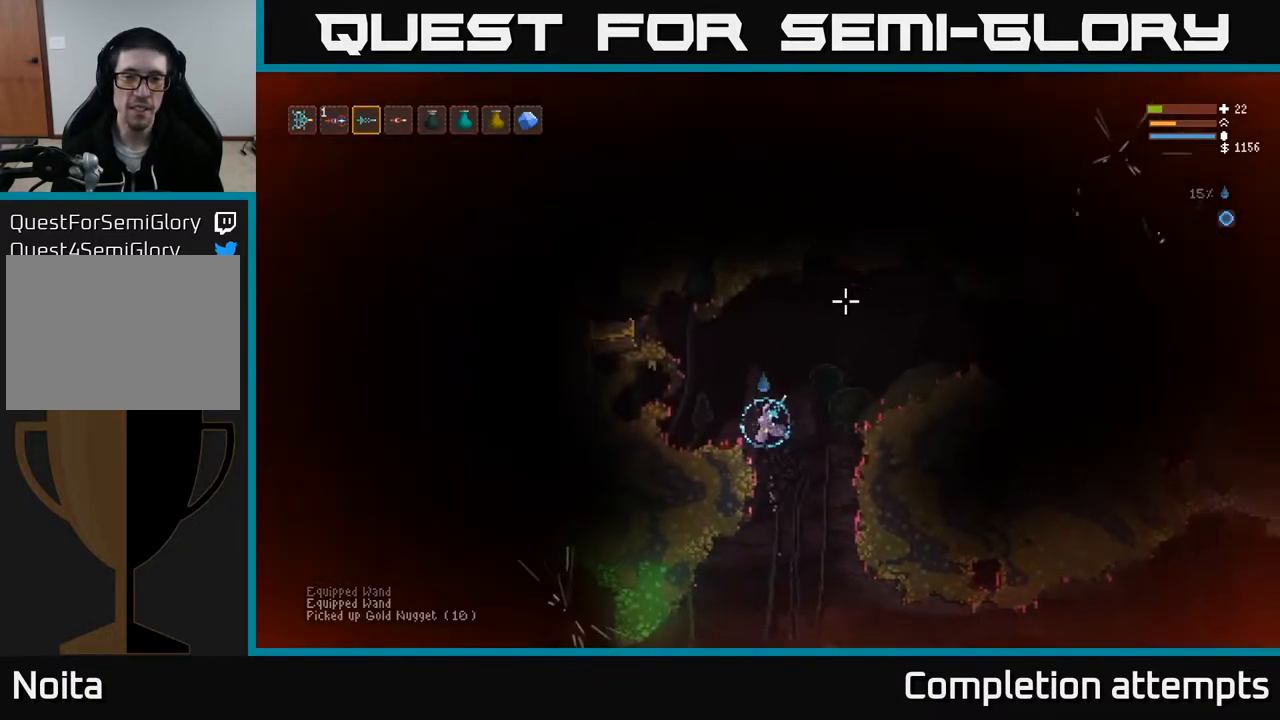
{"buttons": ["L2"], "left_stick": "center", "right_stick": "up-left", "events": [[117, "left_stick", "center"], [167, "right_stick", "up-left"], [383, "L2", "down"]]}
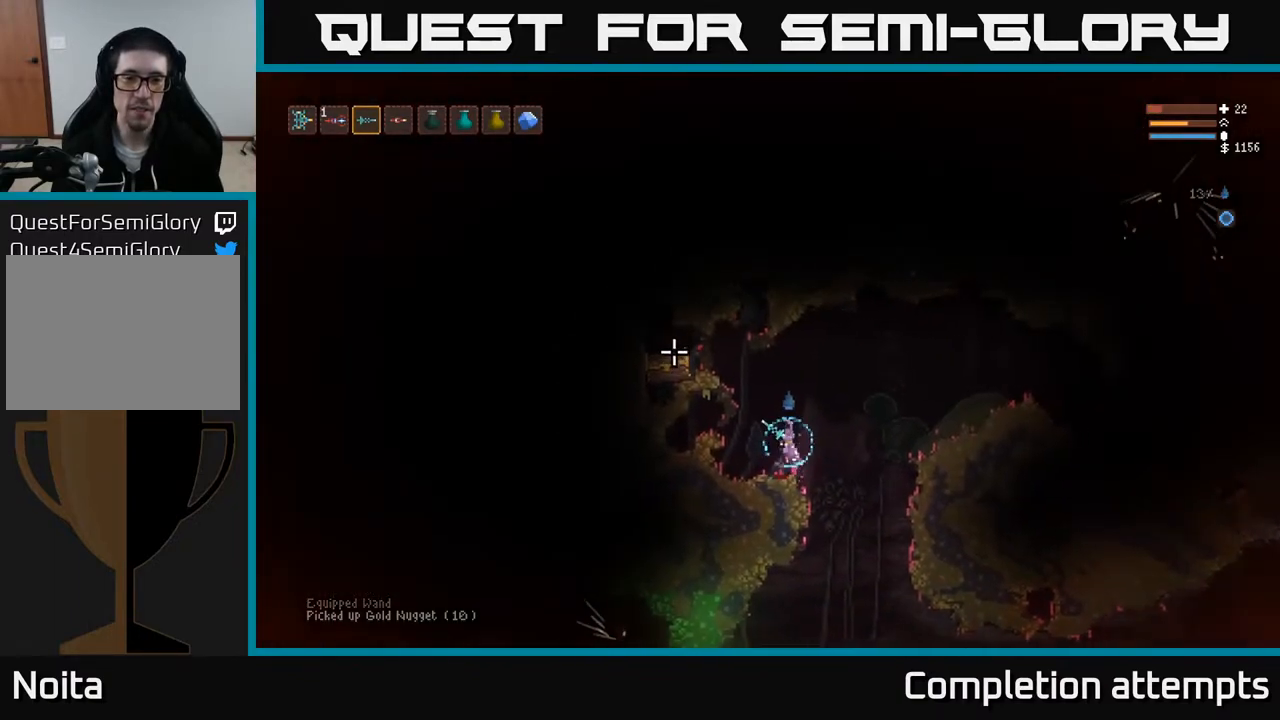
{"buttons": [], "left_stick": "center", "right_stick": "up-left", "events": [[133, "R2", "down"], [167, "L2", "up"], [233, "R2", "up"]]}
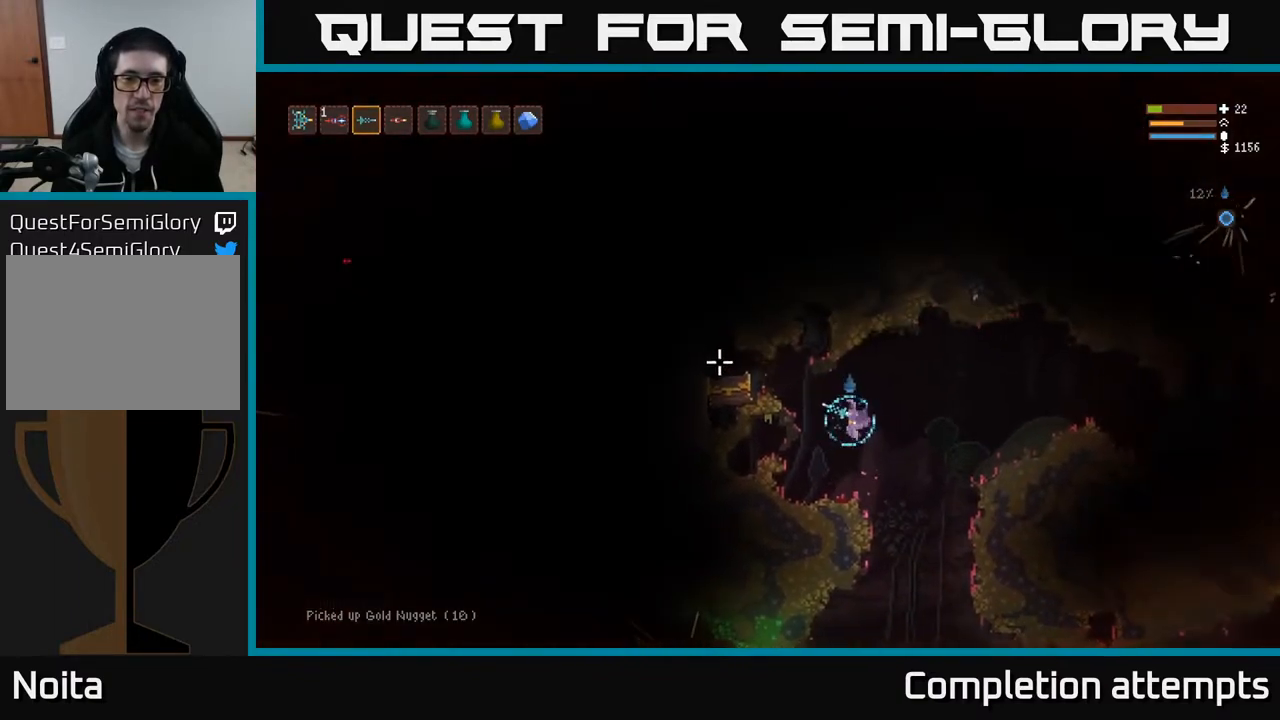
{"buttons": ["L2"], "left_stick": "center", "right_stick": "up-left", "events": [[17, "R2", "down"], [133, "R2", "up"], [450, "L2", "down"]]}
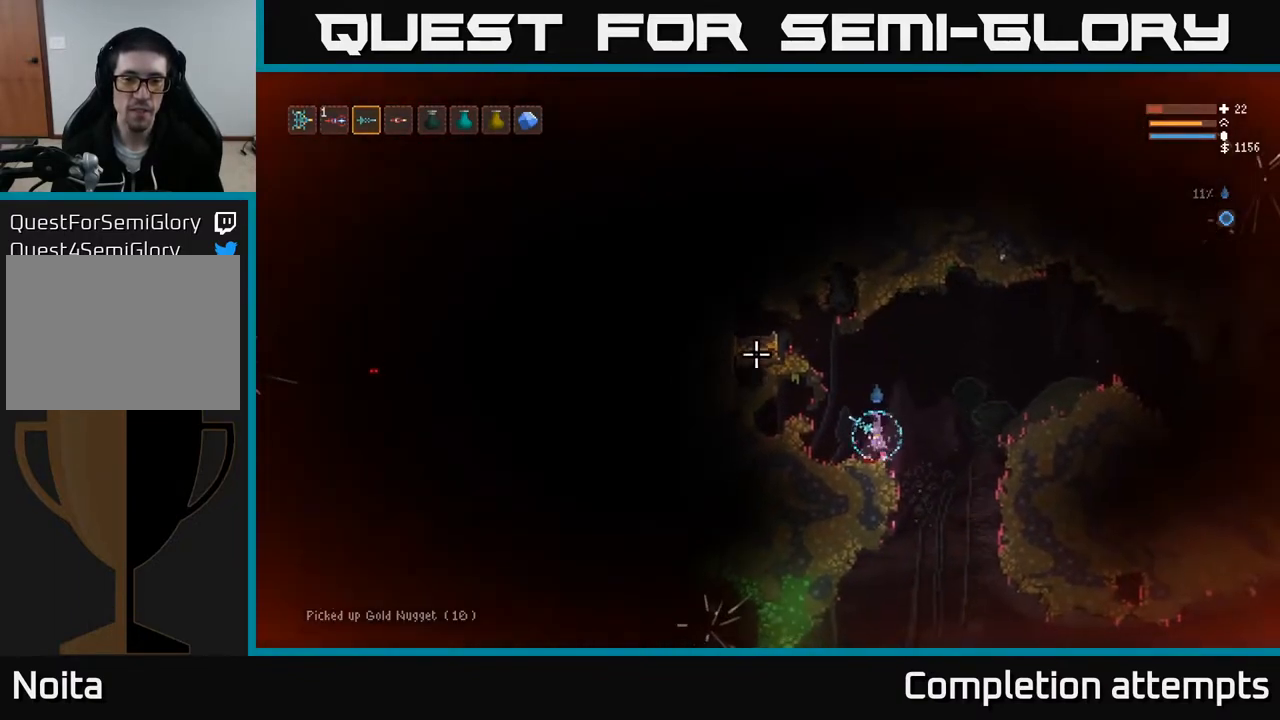
{"buttons": [], "left_stick": "left", "right_stick": "left", "events": [[100, "left_stick", "left"], [100, "right_stick", "left"], [350, "R2", "down"], [400, "L2", "up"], [433, "R2", "up"]]}
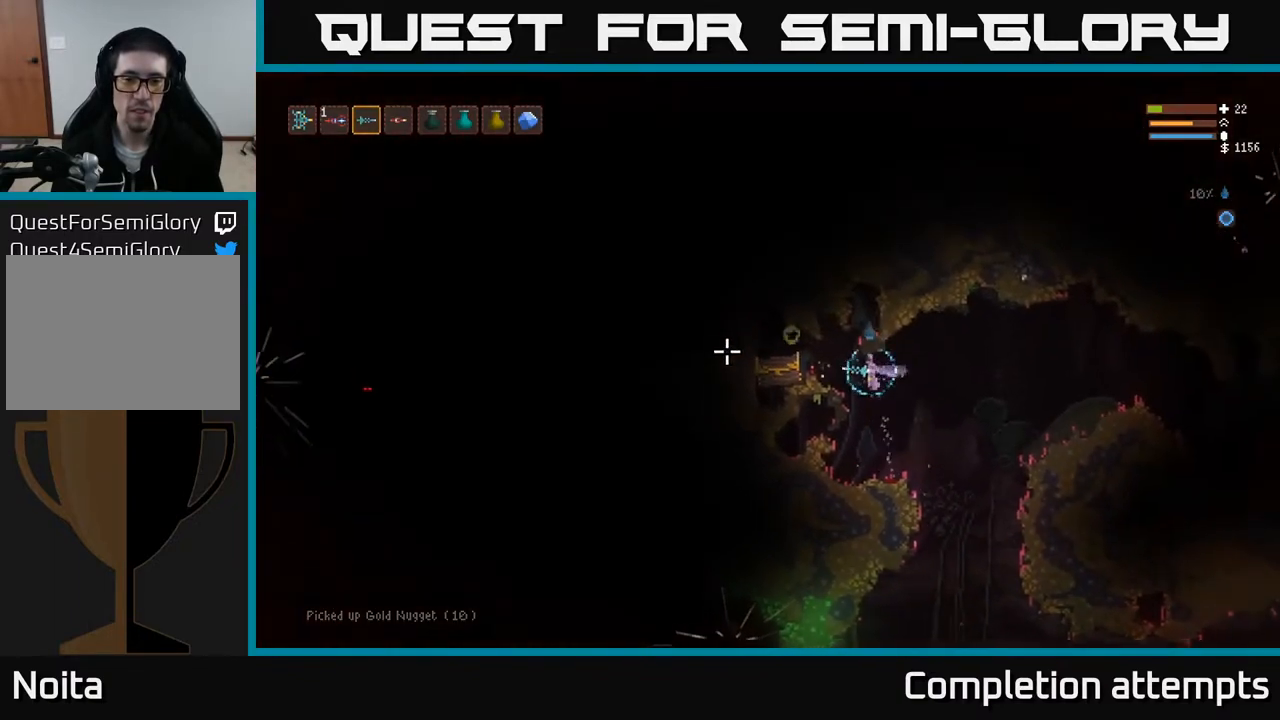
{"buttons": ["L2"], "left_stick": "left", "right_stick": "center", "events": [[133, "left_stick", "center"], [300, "left_stick", "left"], [367, "right_stick", "center"], [483, "L2", "down"]]}
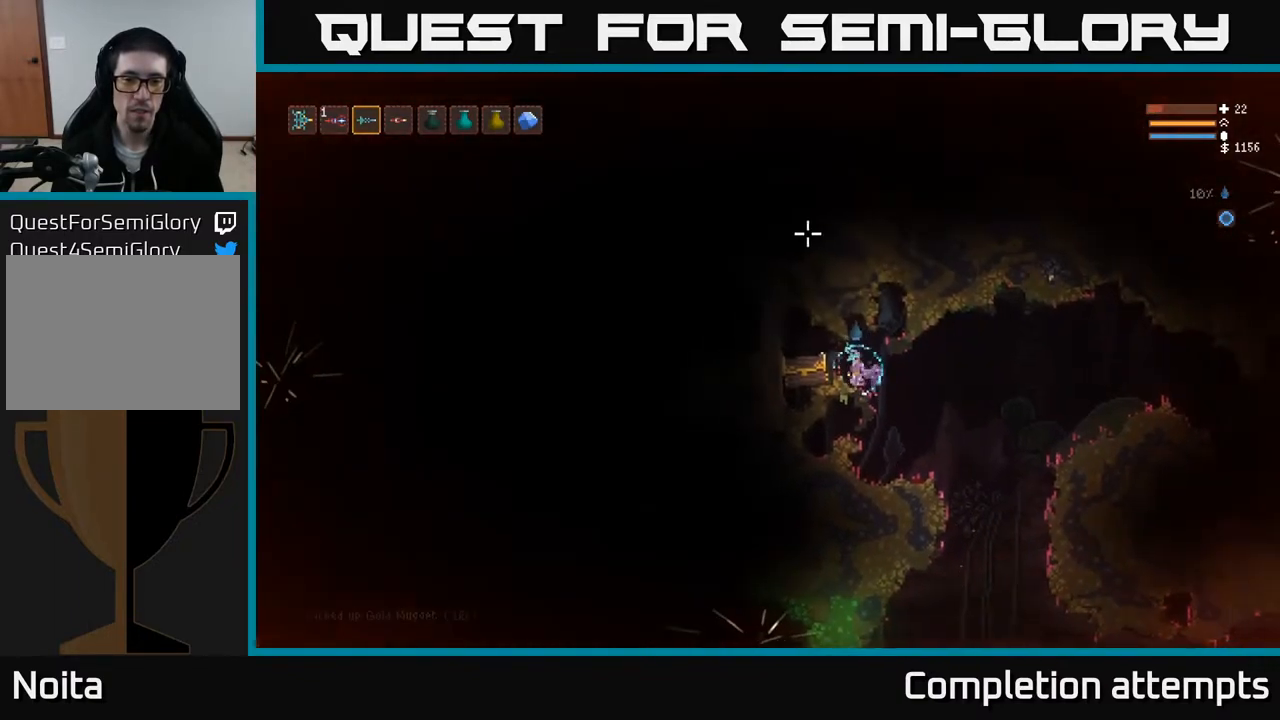
{"buttons": [], "left_stick": "center", "right_stick": "center", "events": [[100, "A", "down"], [133, "L2", "up"], [133, "left_stick", "center"], [183, "A", "up"], [317, "left_stick", "left"], [383, "A", "down"], [450, "left_stick", "center"], [483, "A", "up"]]}
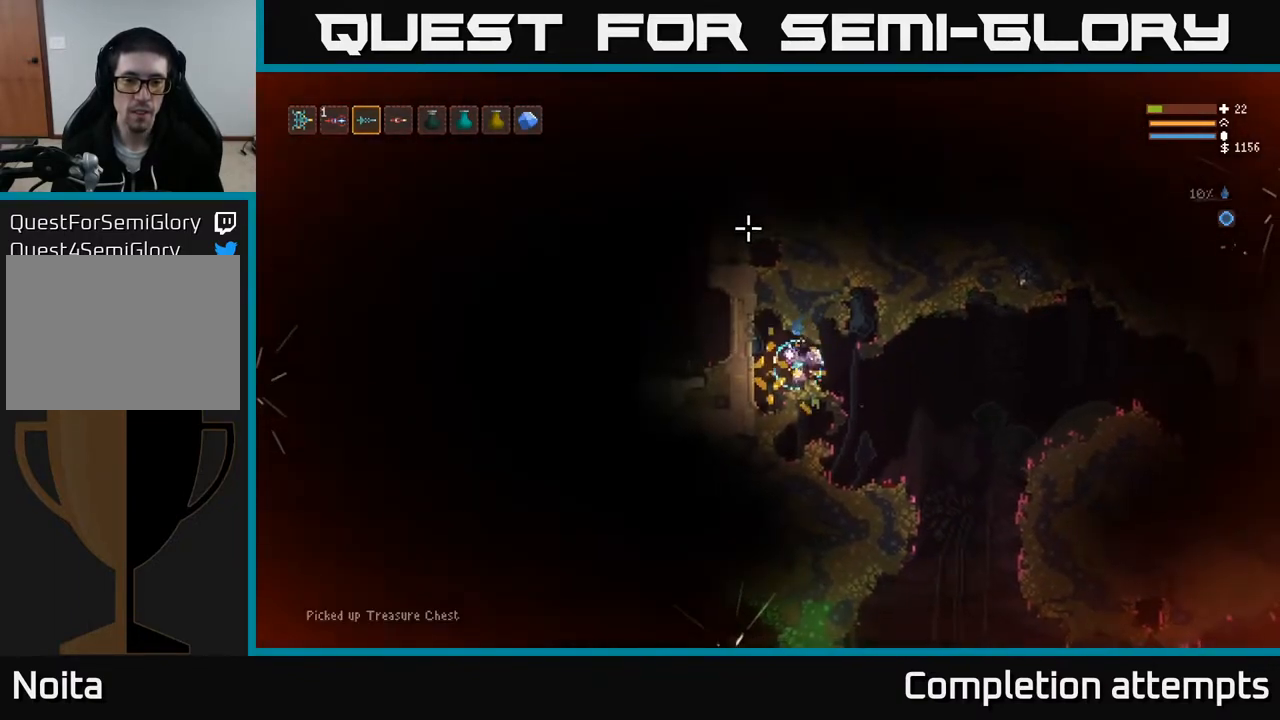
{"buttons": [], "left_stick": "center", "right_stick": "center", "events": []}
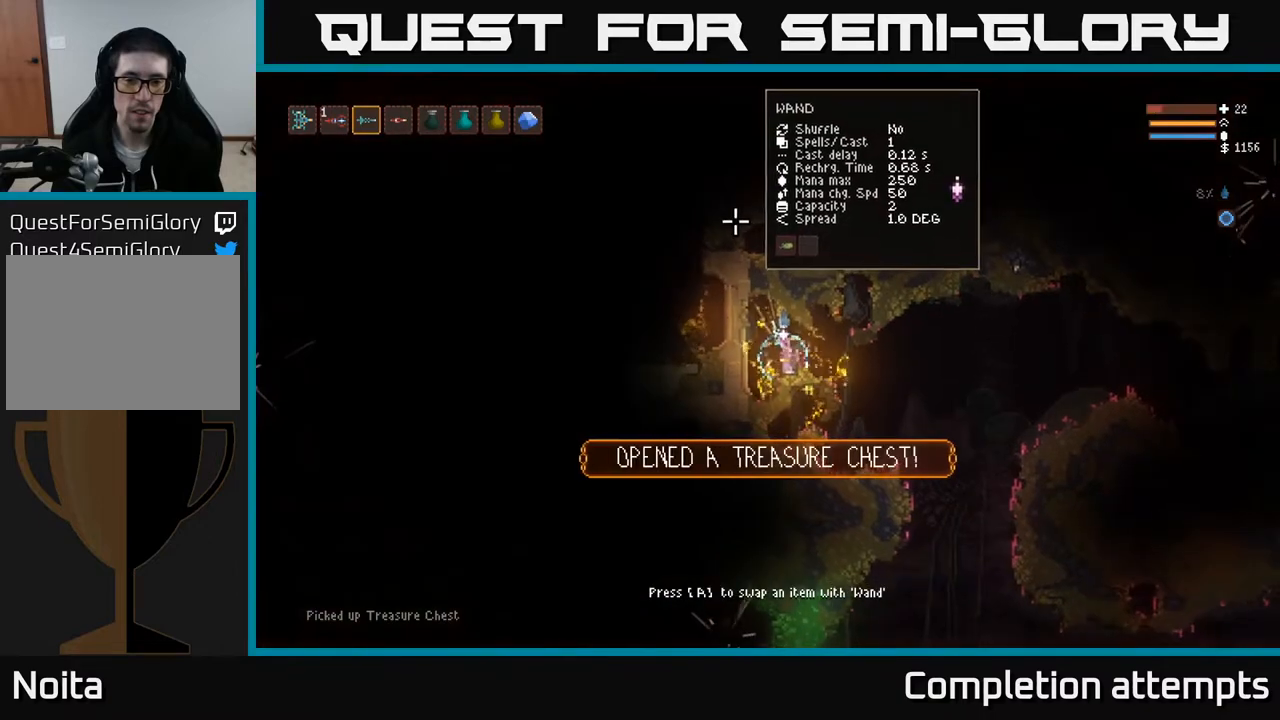
{"buttons": [], "left_stick": "center", "right_stick": "center", "events": []}
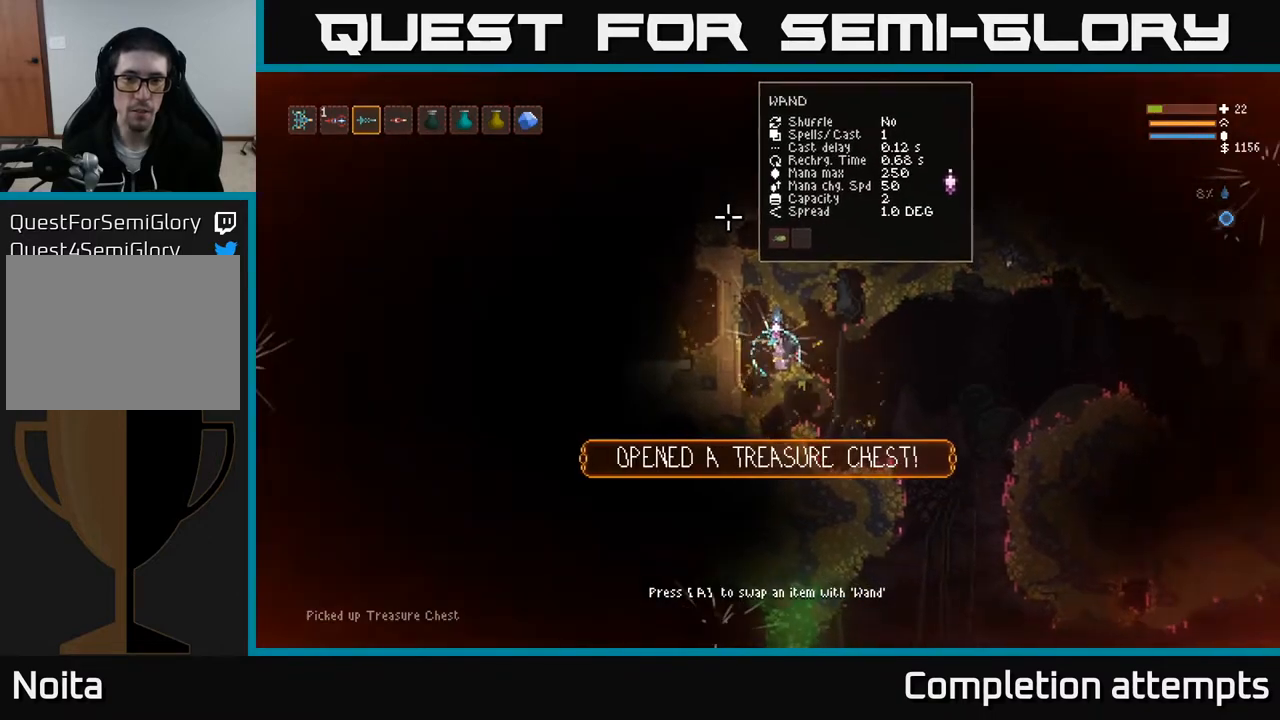
{"buttons": [], "left_stick": "center", "right_stick": "center", "events": []}
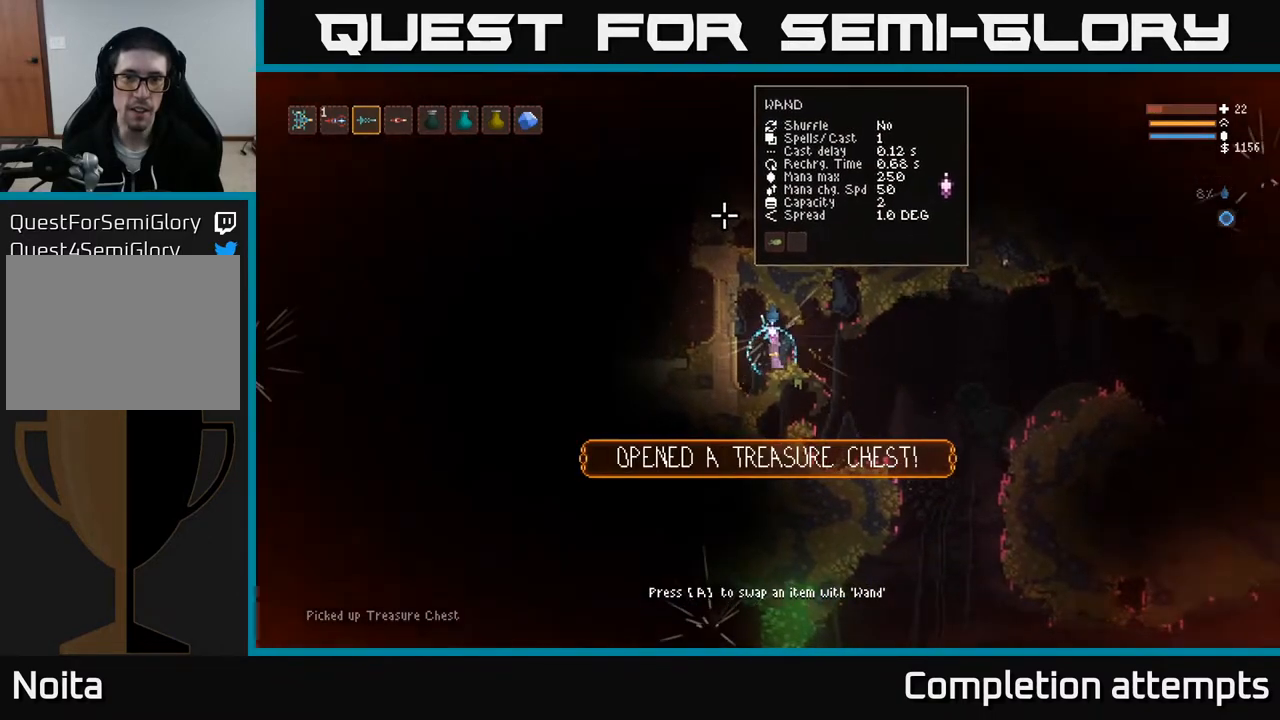
{"buttons": [], "left_stick": "right", "right_stick": "right", "events": [[350, "L2", "down"], [350, "left_stick", "right"], [417, "right_stick", "right"], [500, "L2", "up"]]}
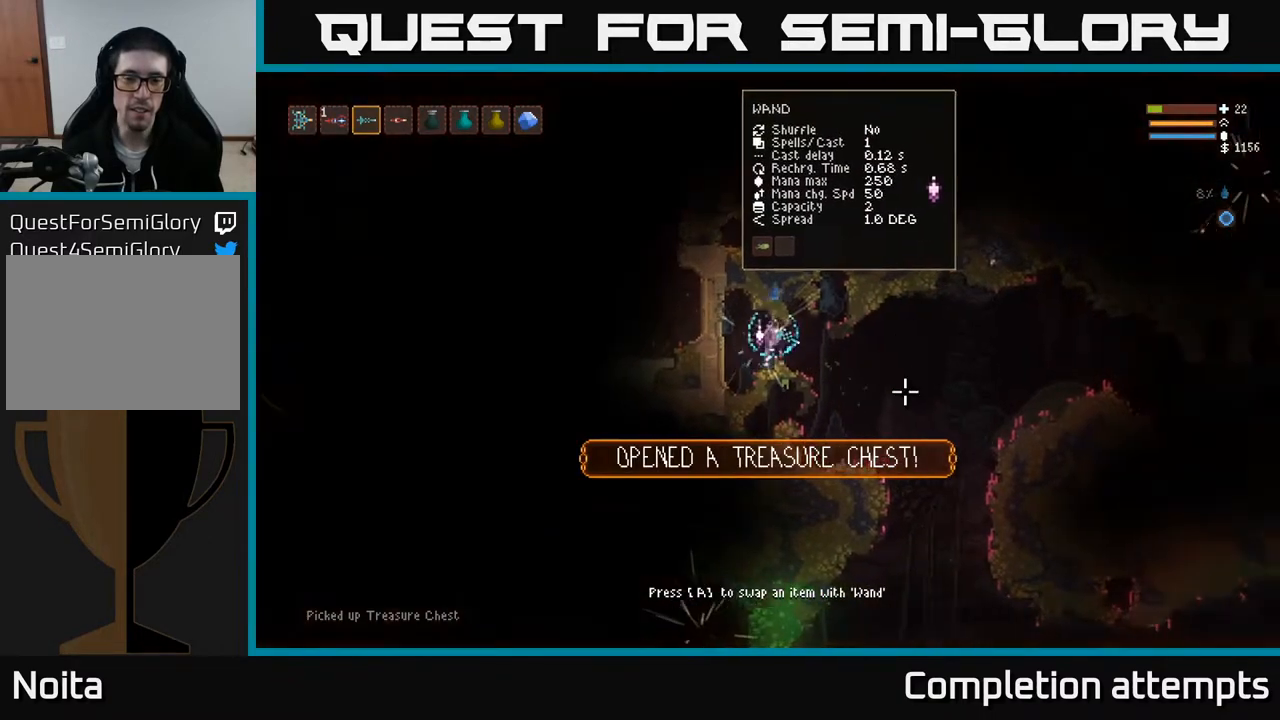
{"buttons": [], "left_stick": "right", "right_stick": "right", "events": []}
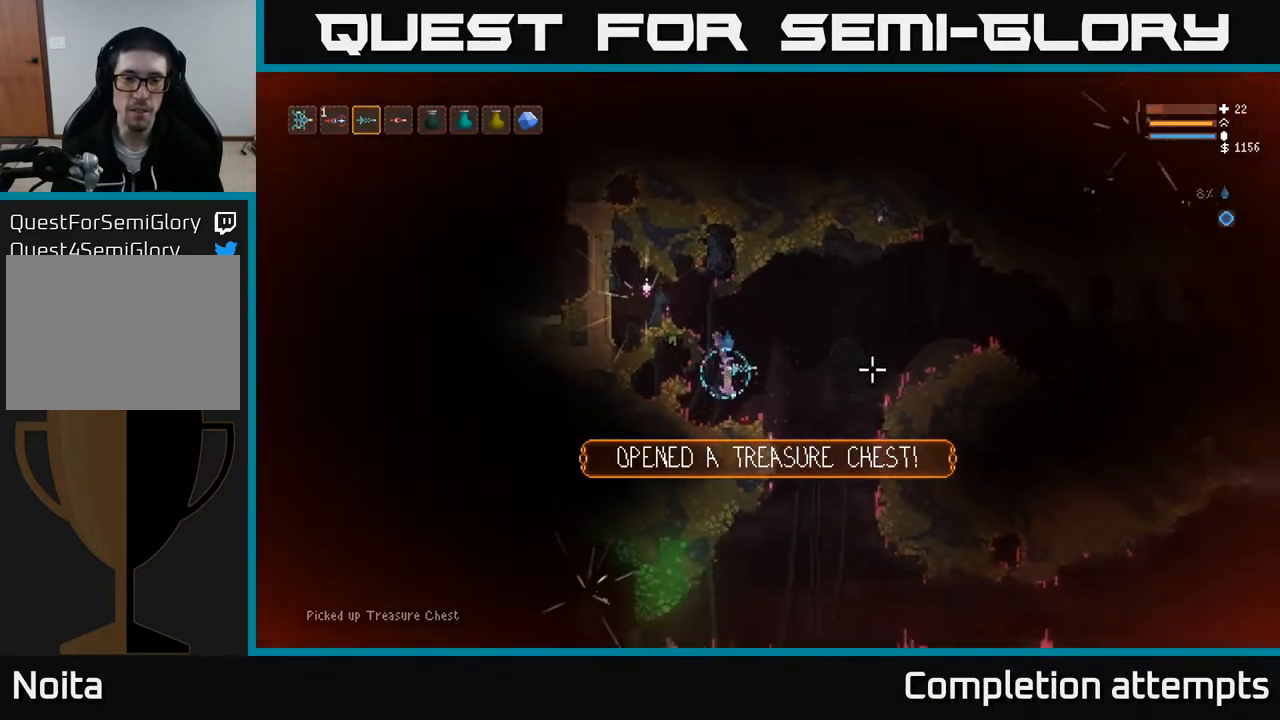
{"buttons": ["L2"], "left_stick": "right", "right_stick": "right", "events": [[217, "L2", "down"]]}
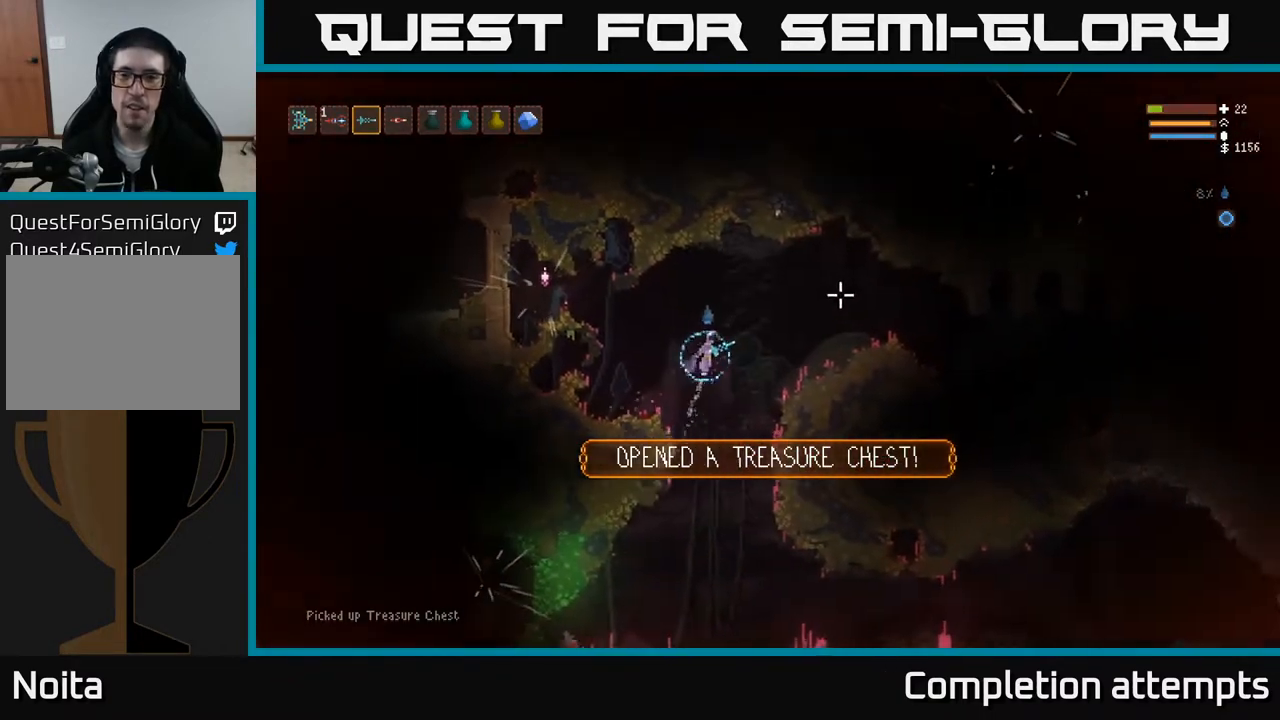
{"buttons": [], "left_stick": "right", "right_stick": "right", "events": [[33, "L2", "up"], [250, "L2", "down"], [400, "L2", "up"]]}
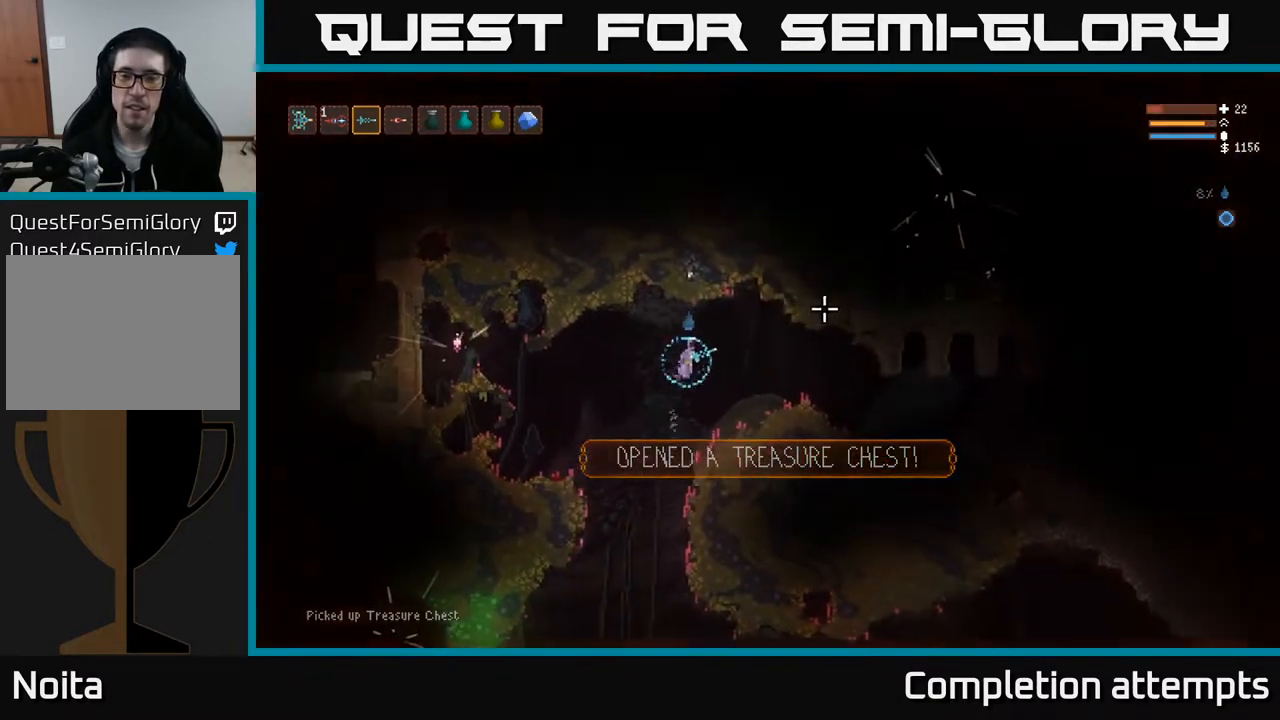
{"buttons": [], "left_stick": "right", "right_stick": "right", "events": [[300, "L2", "down"], [433, "L2", "up"]]}
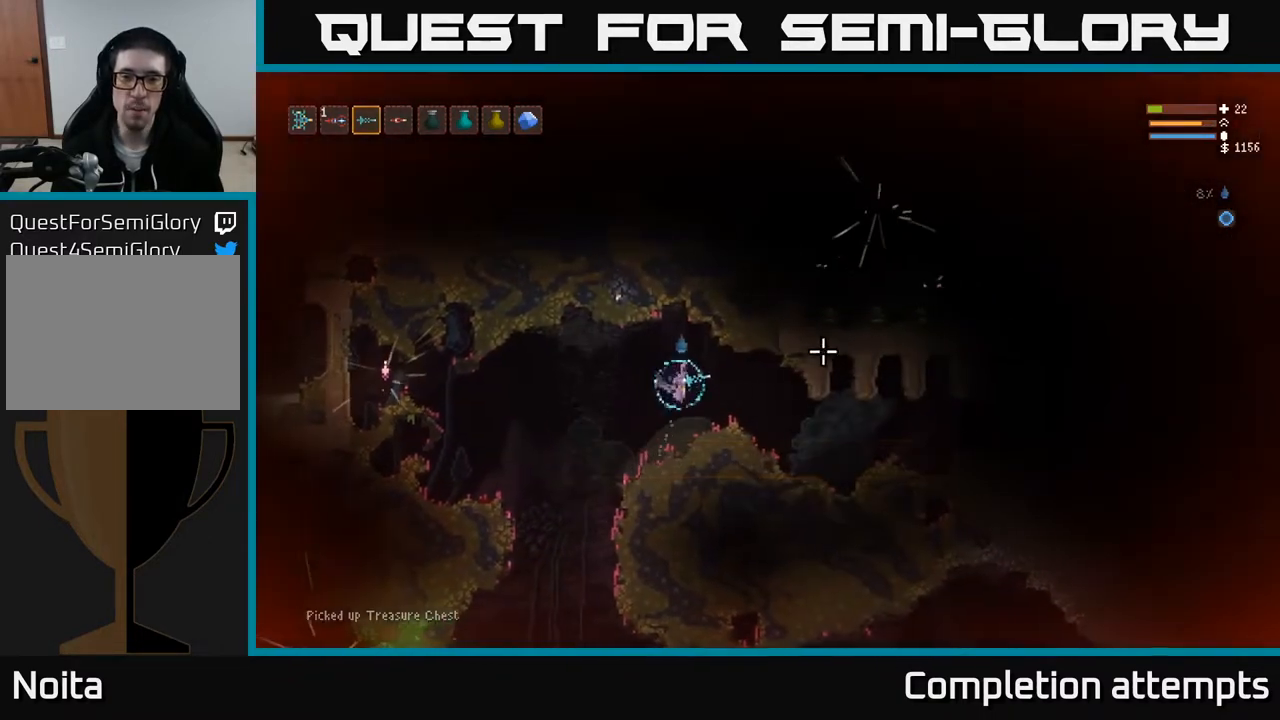
{"buttons": [], "left_stick": "right", "right_stick": "right", "events": []}
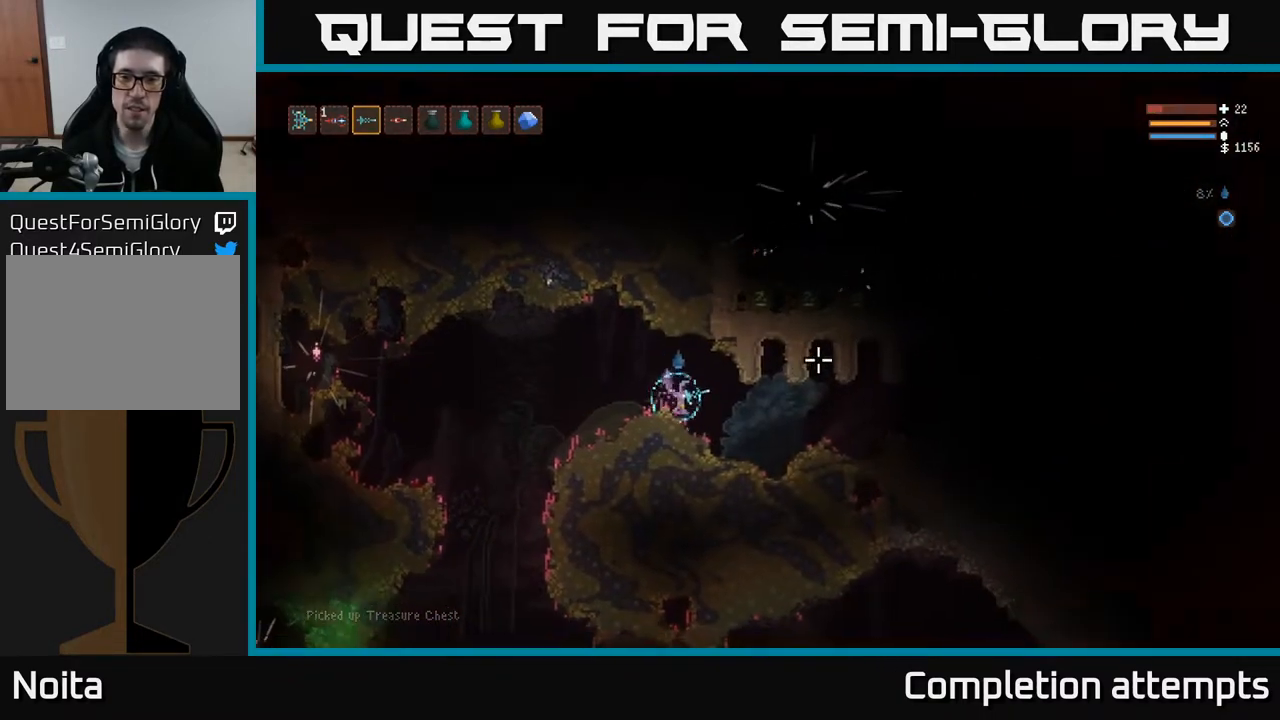
{"buttons": ["L2"], "left_stick": "right", "right_stick": "right", "events": [[450, "L2", "down"]]}
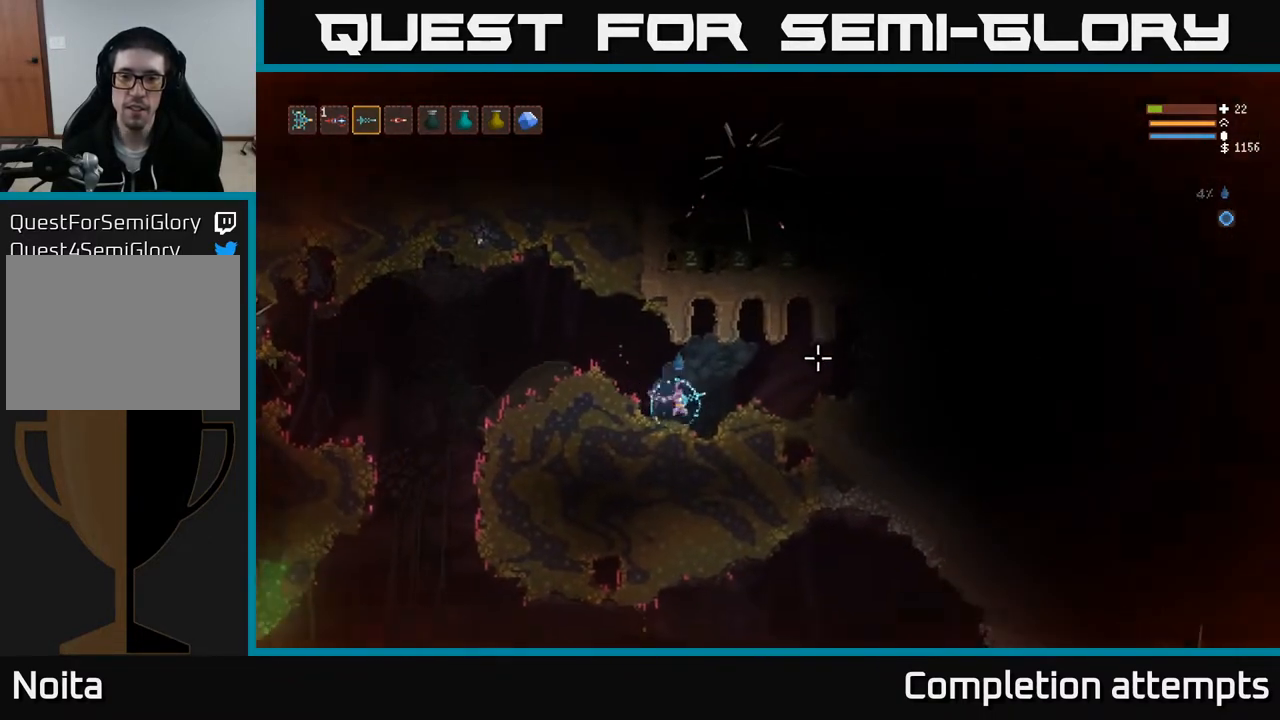
{"buttons": [], "left_stick": "right", "right_stick": "up-right", "events": [[117, "L2", "up"], [300, "right_stick", "up-right"]]}
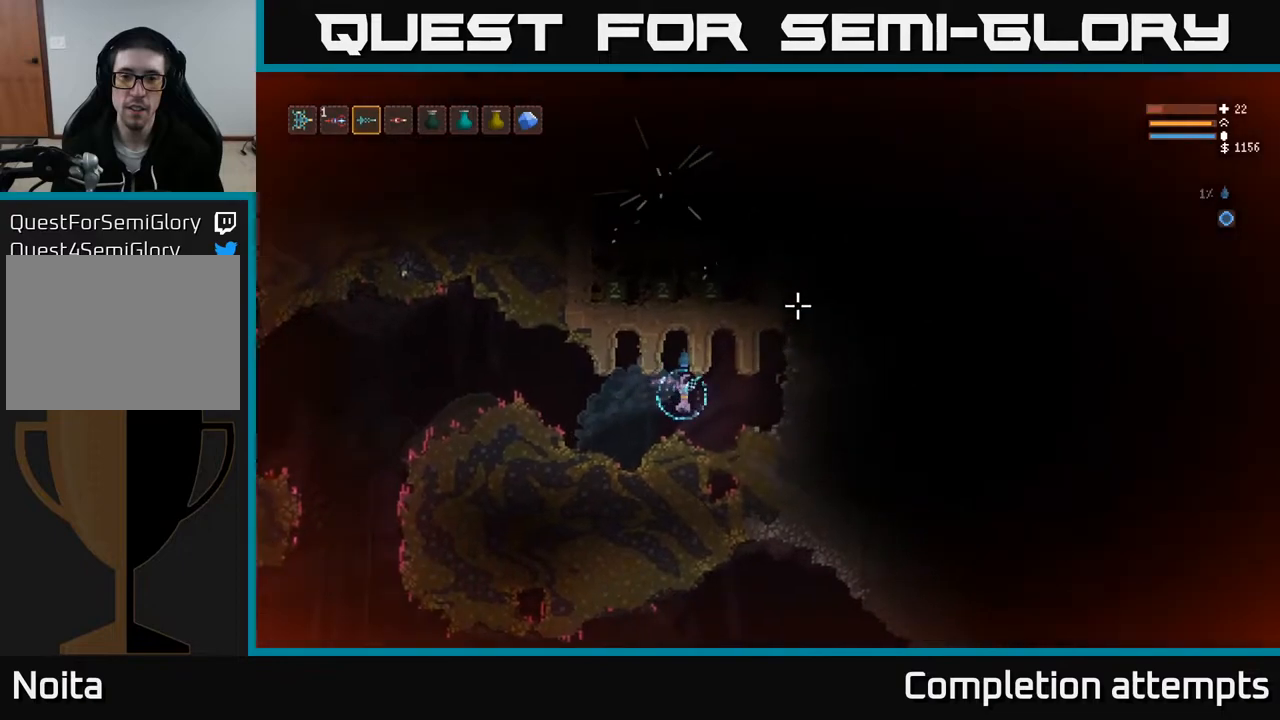
{"buttons": ["L2"], "left_stick": "right", "right_stick": "up-right", "events": [[133, "L2", "down"]]}
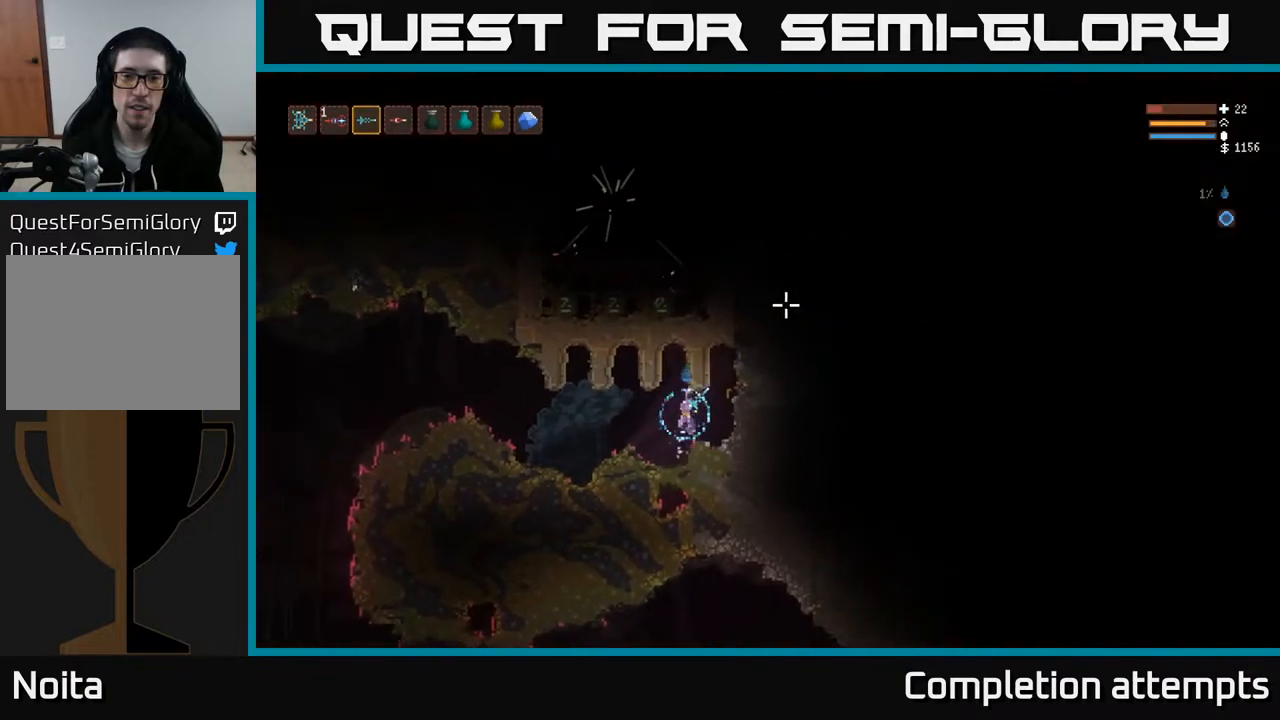
{"buttons": ["L2"], "left_stick": "up-left", "right_stick": "up", "events": [[267, "right_stick", "up"], [417, "left_stick", "up-left"]]}
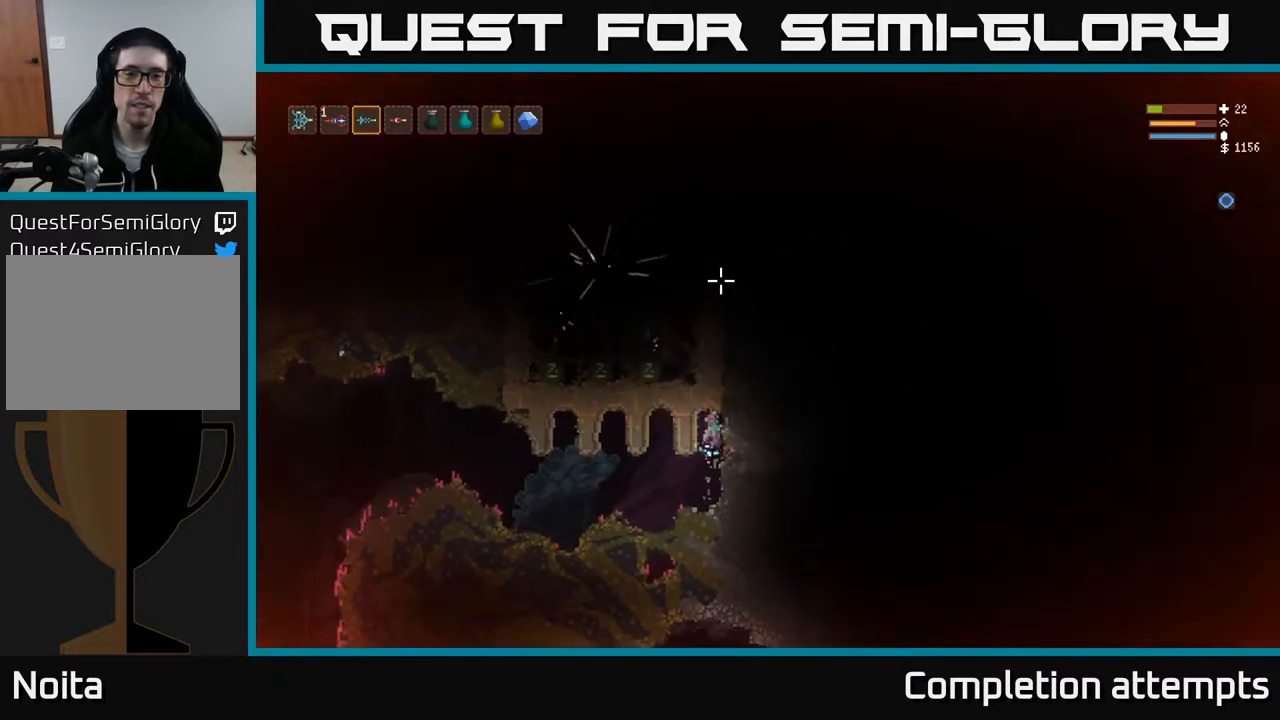
{"buttons": [], "left_stick": "left", "right_stick": "up", "events": [[133, "left_stick", "center"], [183, "L2", "up"], [500, "left_stick", "left"]]}
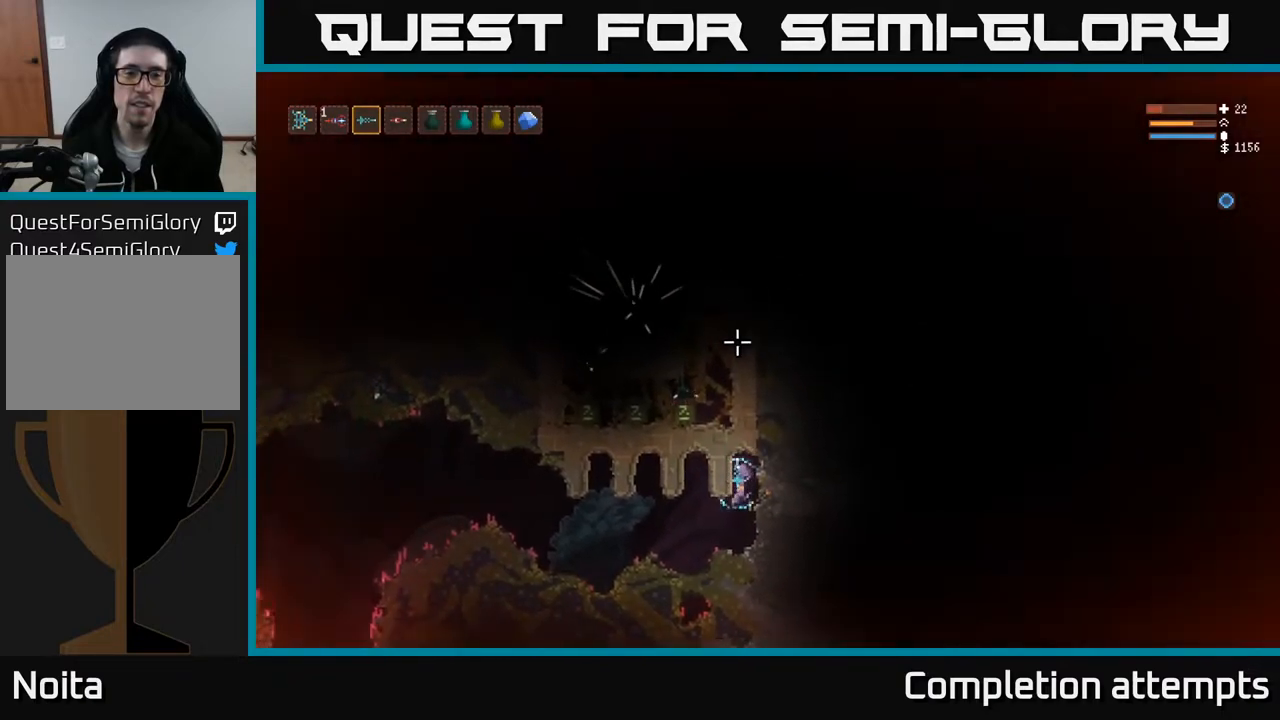
{"buttons": [], "left_stick": "left", "right_stick": "left", "events": [[100, "right_stick", "up-left"], [233, "right_stick", "left"]]}
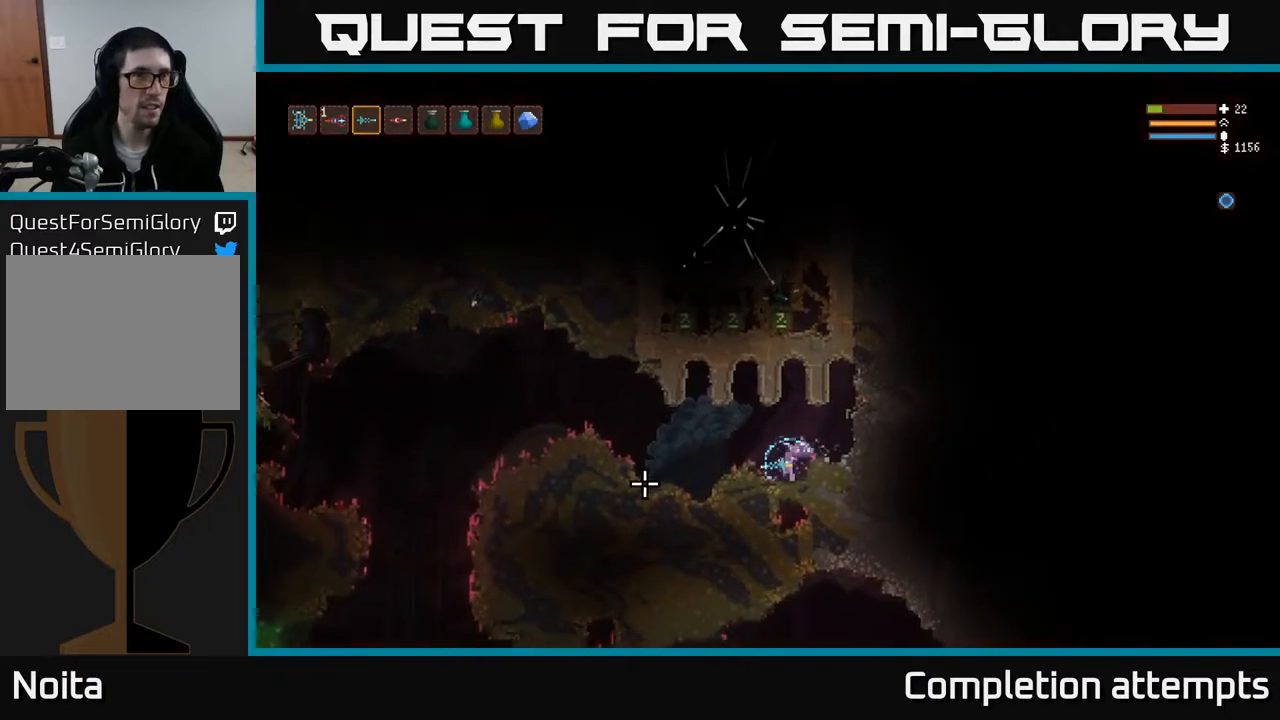
{"buttons": [], "left_stick": "left", "right_stick": "left", "events": [[117, "L2", "down"], [217, "L2", "up"]]}
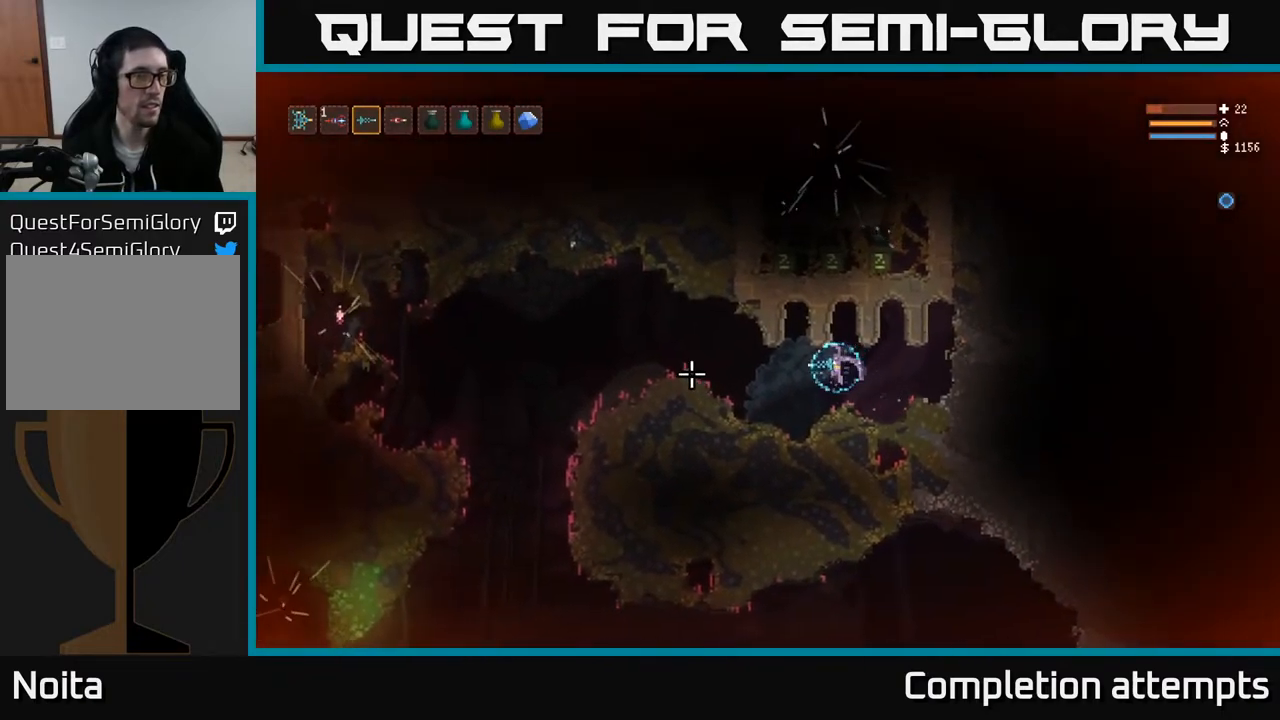
{"buttons": [], "left_stick": "left", "right_stick": "left", "events": [[233, "L2", "down"], [400, "L2", "up"]]}